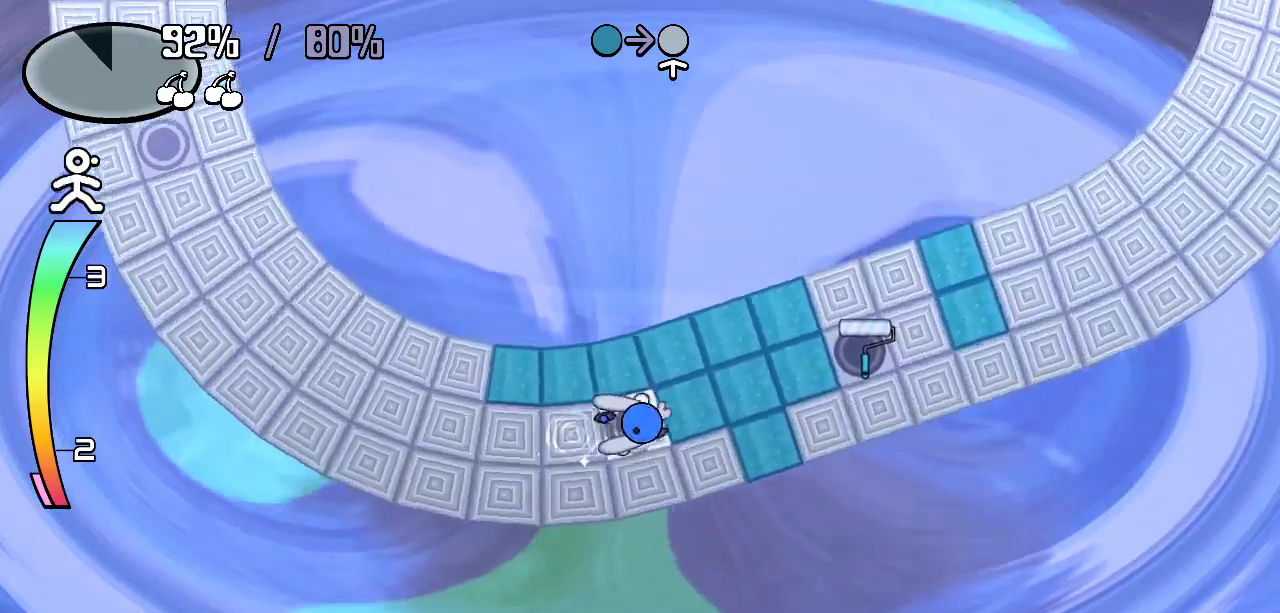
Gameplay with keyboard; each line is a JSON object with the keys held at the frame after it. "events" lists presses ("down") and releases ("up") of "c", "down", "left", "right", "up", "x" and "z" between this image and that frame as [ms after this image, input, new state], when the widget could be followed in between. No other keys are recorded. Mouse input is not recorded.
{"keys": [], "events": [[300, "down", "down"], [350, "right", "up"], [483, "down", "up"]]}
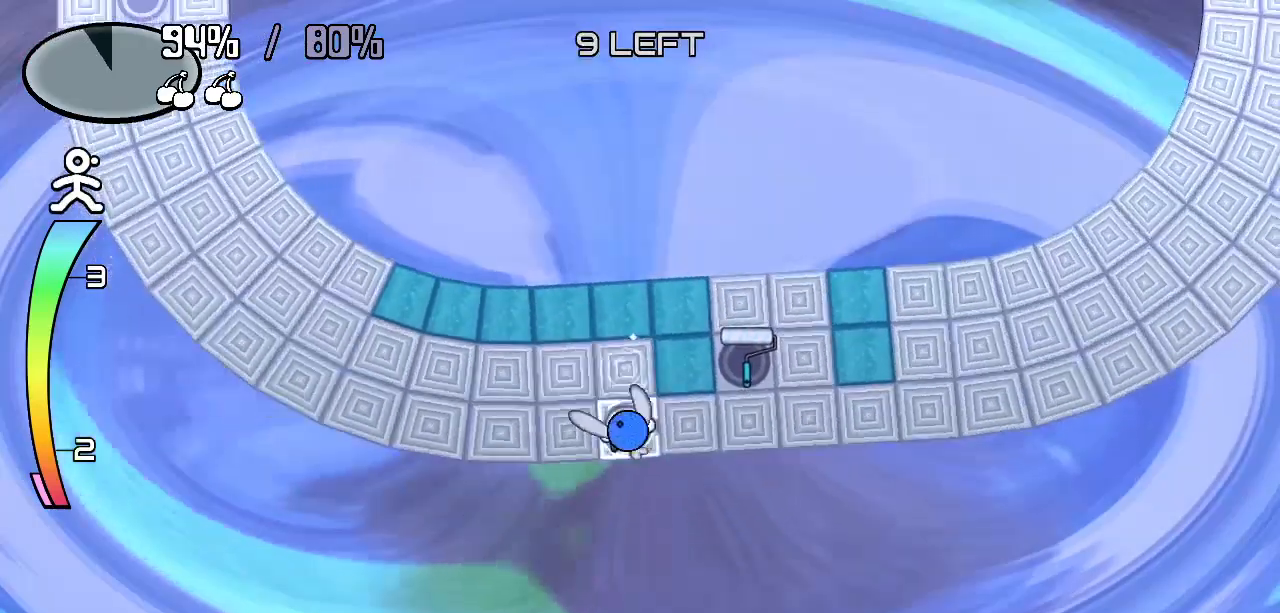
{"keys": [], "events": [[217, "up", "down"], [217, "z", "down"], [350, "up", "up"], [350, "z", "up"]]}
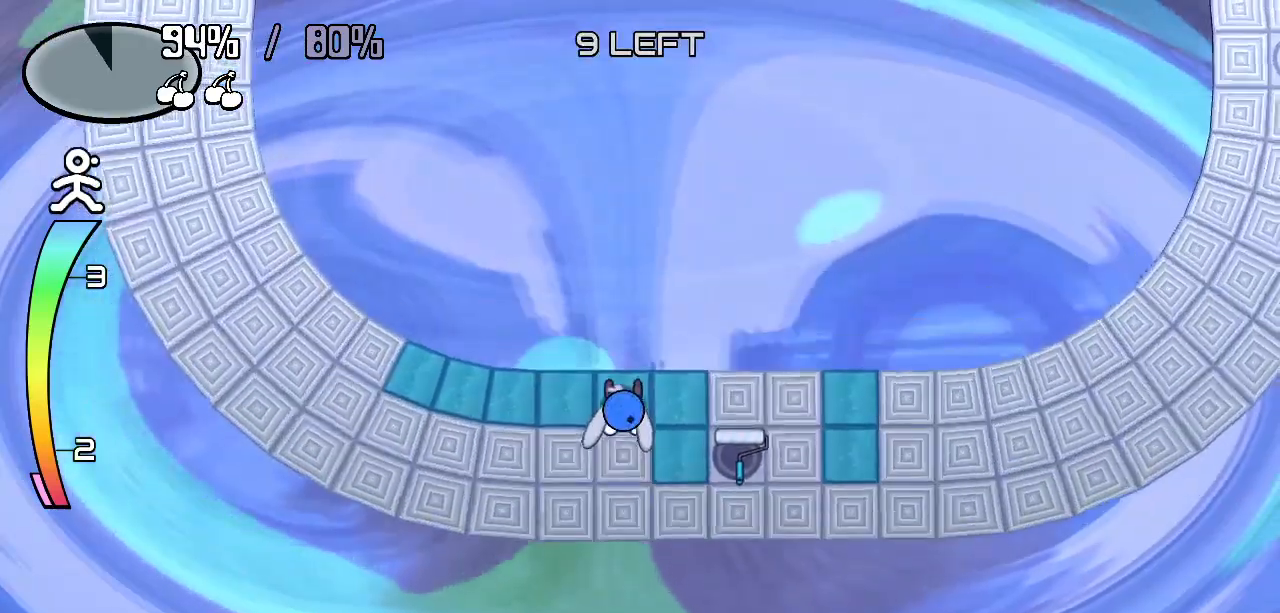
{"keys": ["left", "z"], "events": [[333, "left", "down"], [333, "z", "down"]]}
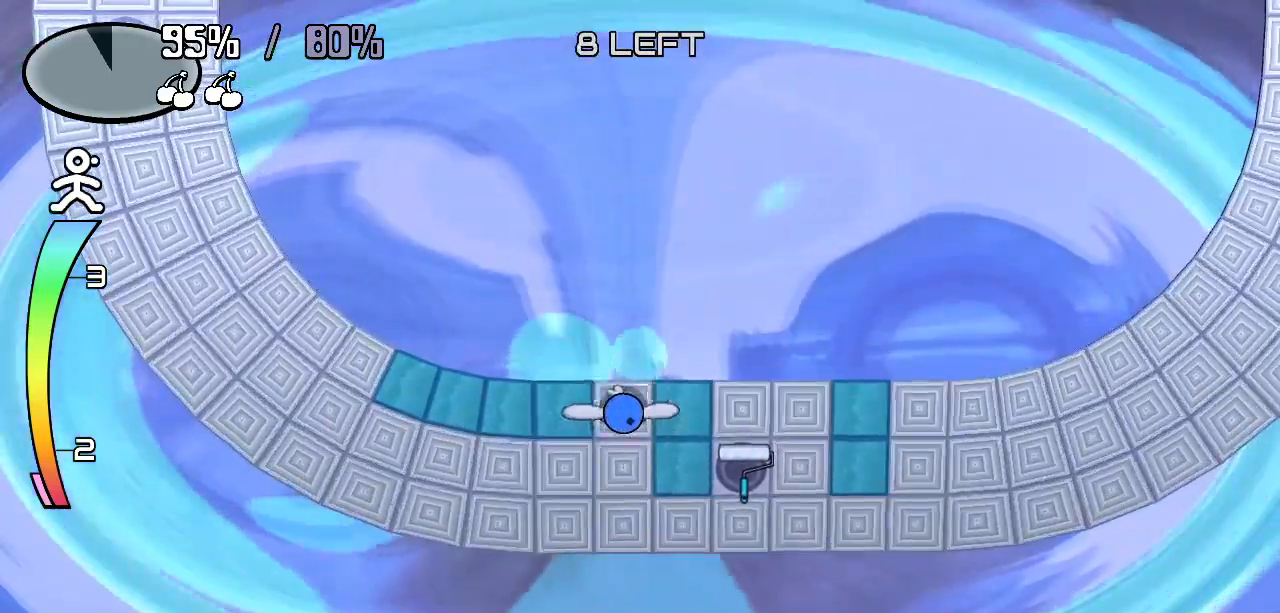
{"keys": [], "events": [[17, "left", "up"], [17, "z", "up"]]}
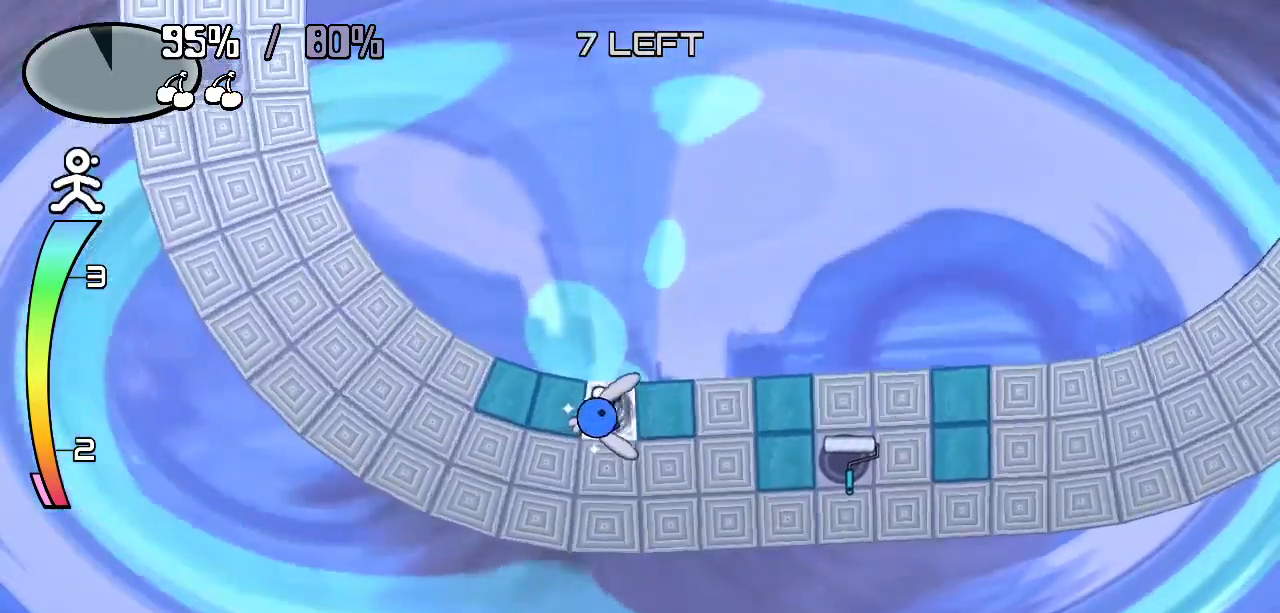
{"keys": [], "events": [[17, "left", "down"], [17, "z", "down"], [117, "z", "up"], [167, "left", "up"]]}
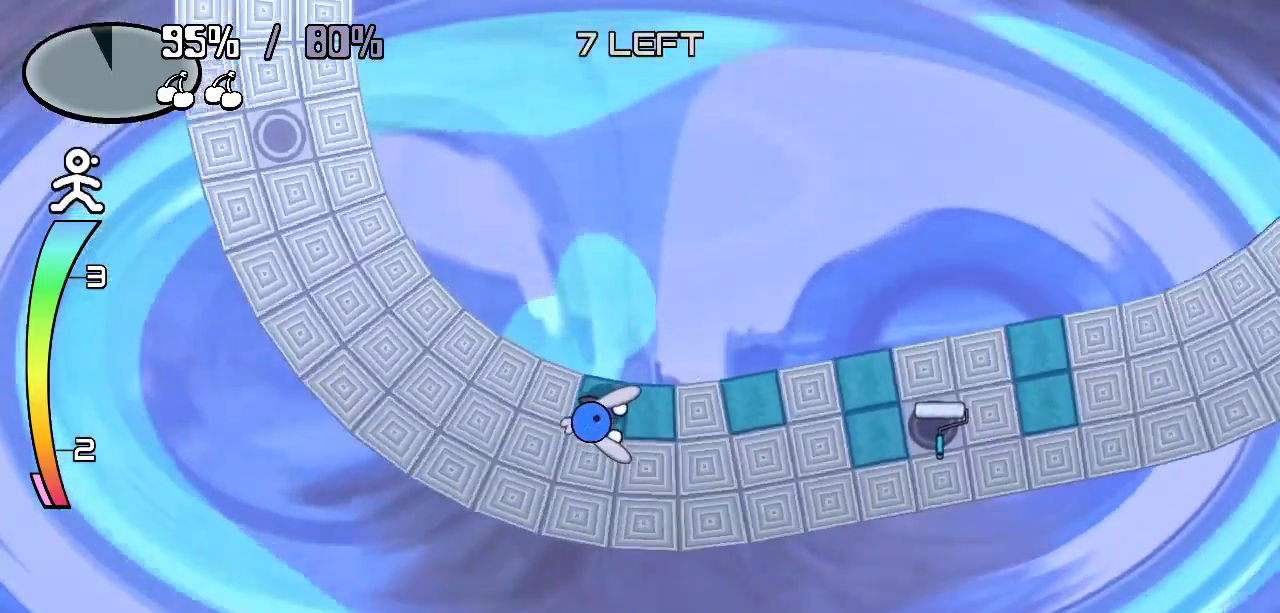
{"keys": ["right"], "events": [[183, "right", "down"], [417, "z", "down"], [467, "z", "up"]]}
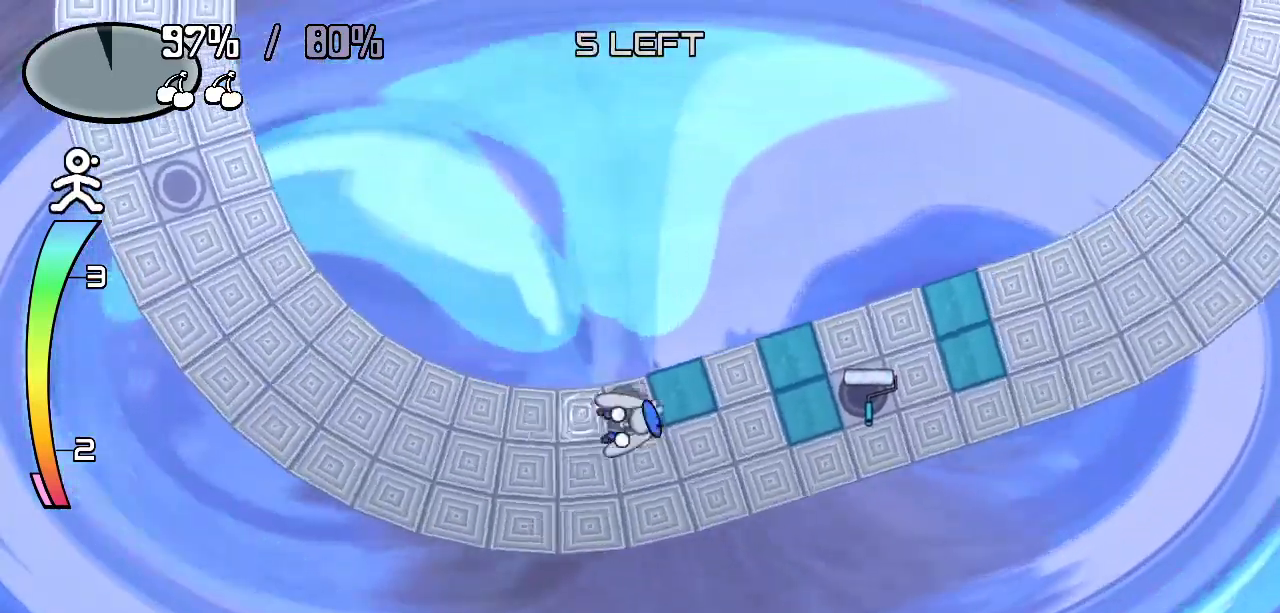
{"keys": ["right", "z"], "events": [[100, "right", "up"], [433, "z", "down"], [483, "right", "down"]]}
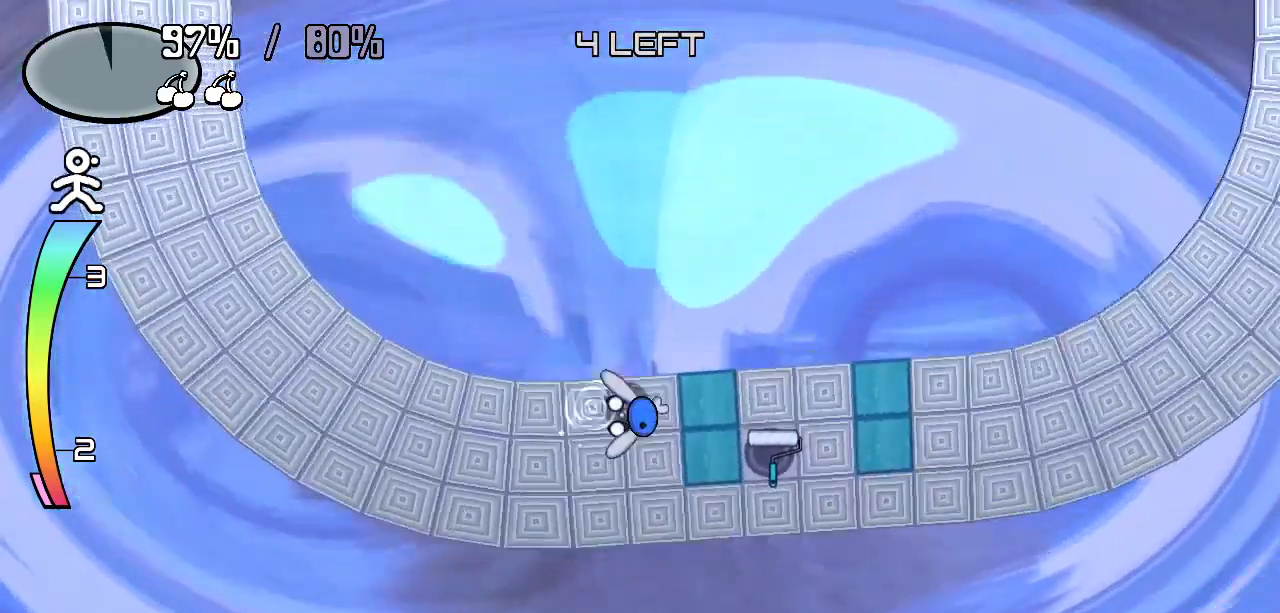
{"keys": [], "events": [[117, "z", "up"], [167, "right", "up"]]}
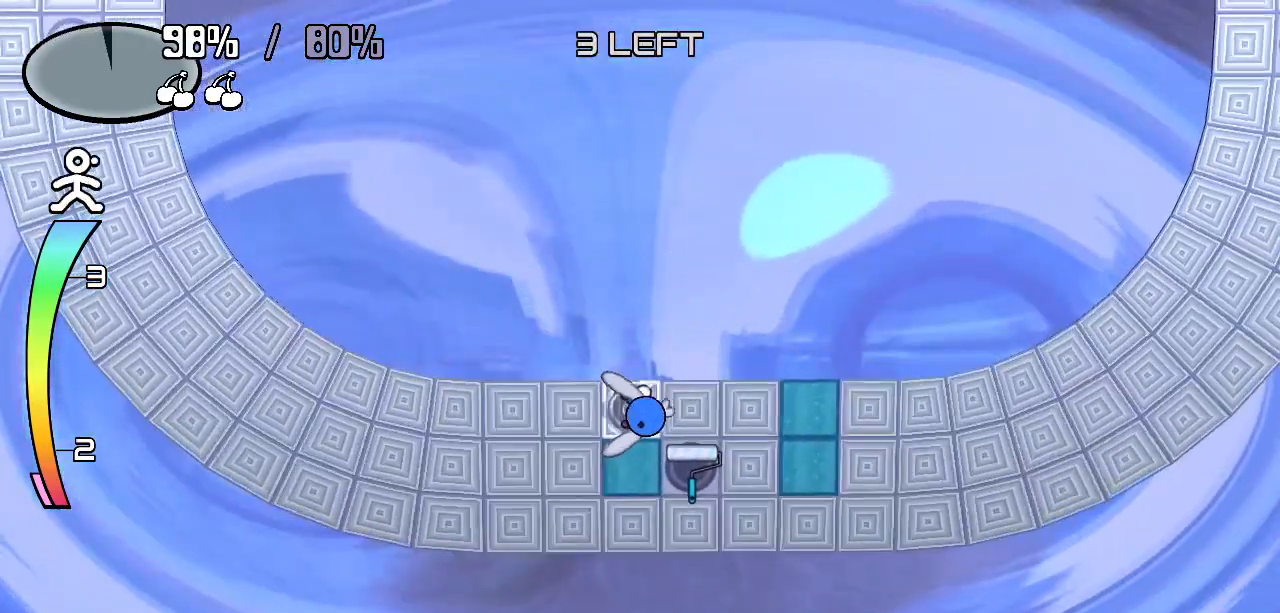
{"keys": [], "events": [[183, "down", "down"], [367, "down", "up"]]}
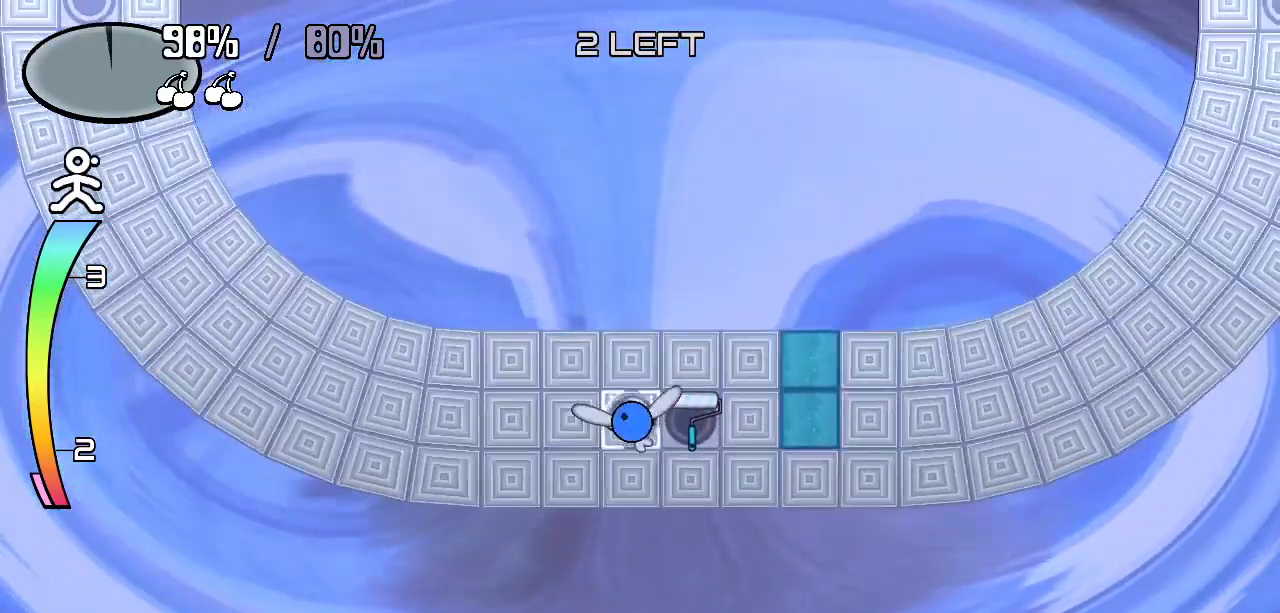
{"keys": [], "events": [[17, "right", "down"], [200, "right", "up"]]}
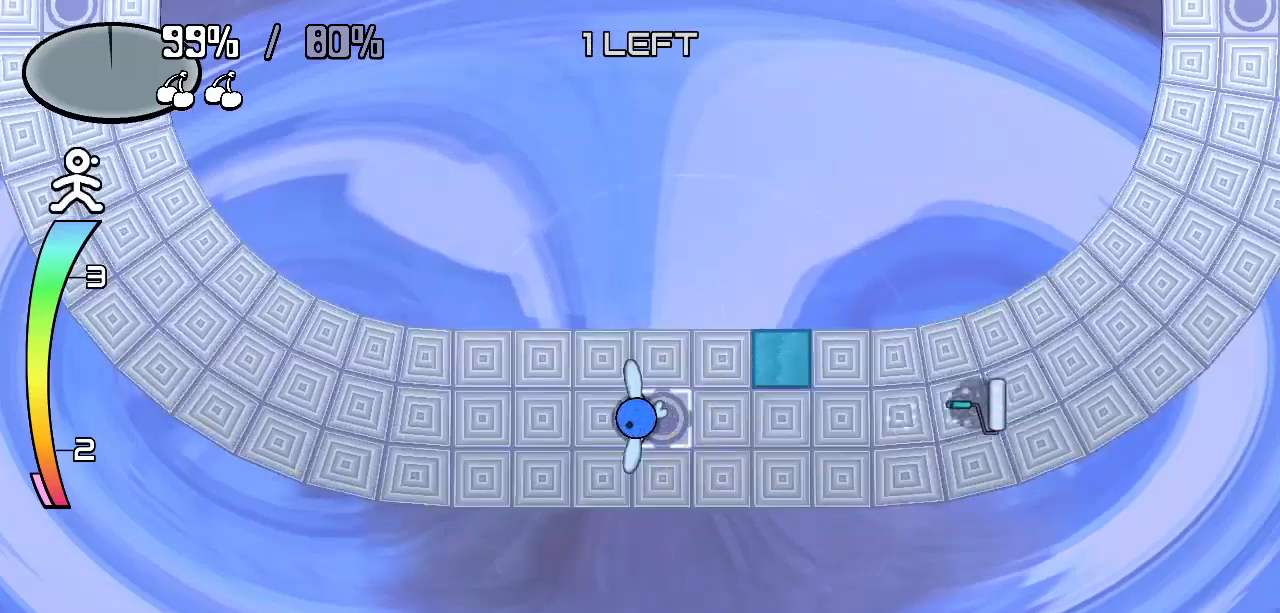
{"keys": [], "events": [[217, "right", "down"], [317, "right", "up"]]}
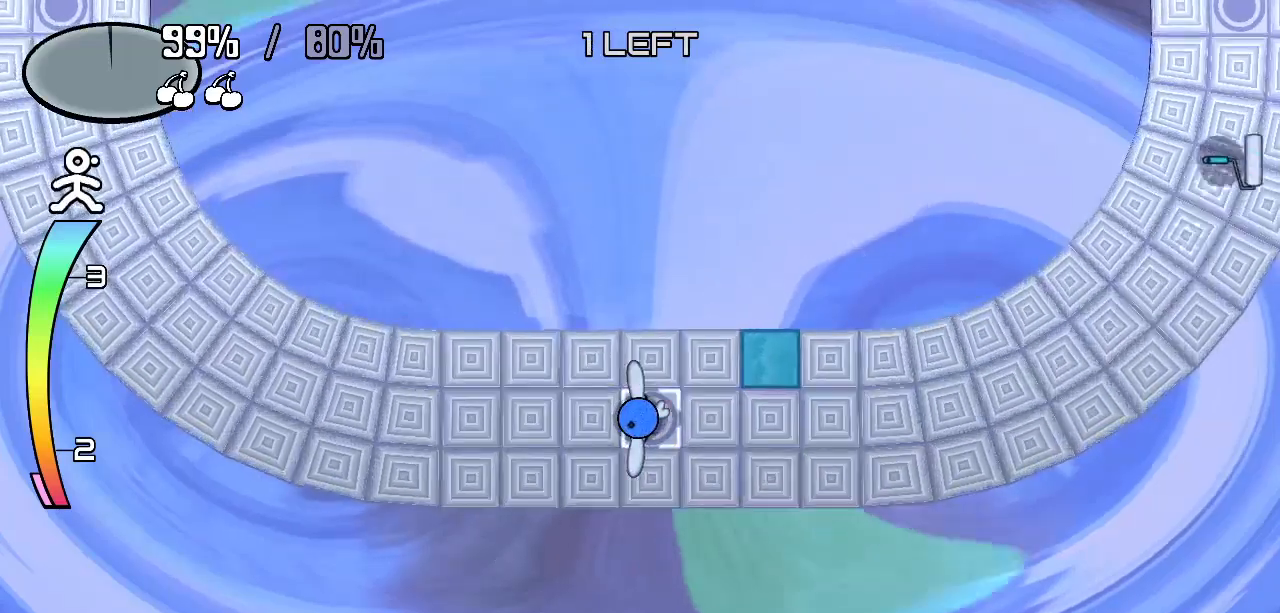
{"keys": ["z"], "events": [[50, "z", "down"], [233, "right", "down"], [317, "up", "down"], [367, "right", "up"], [417, "up", "up"]]}
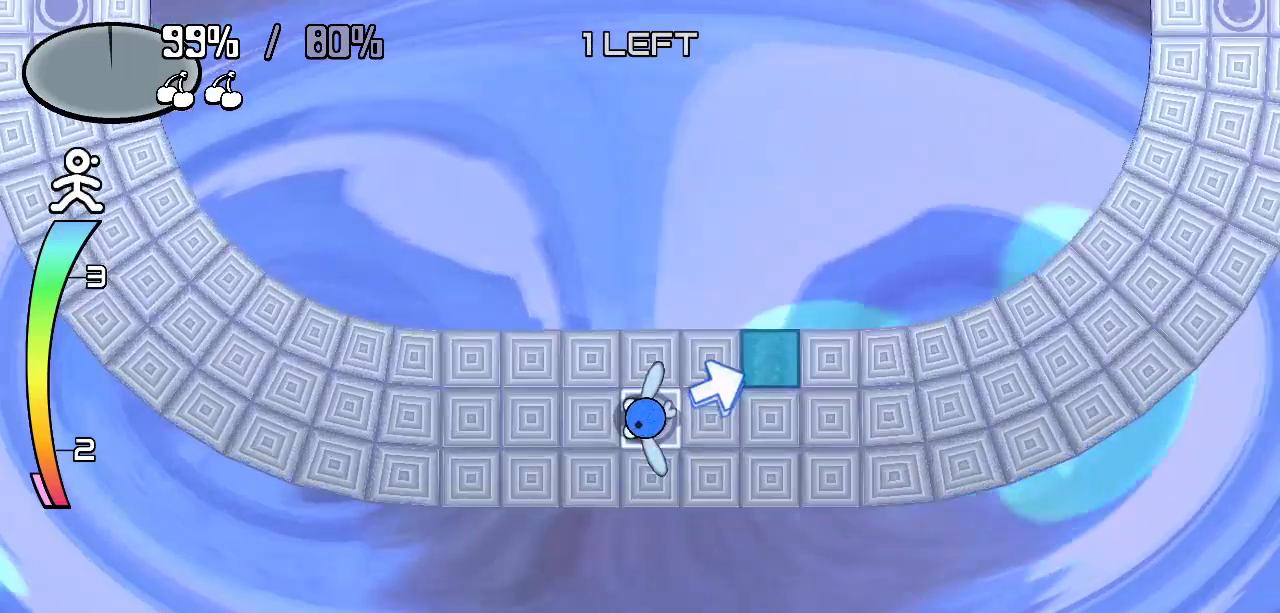
{"keys": [], "events": [[150, "z", "up"]]}
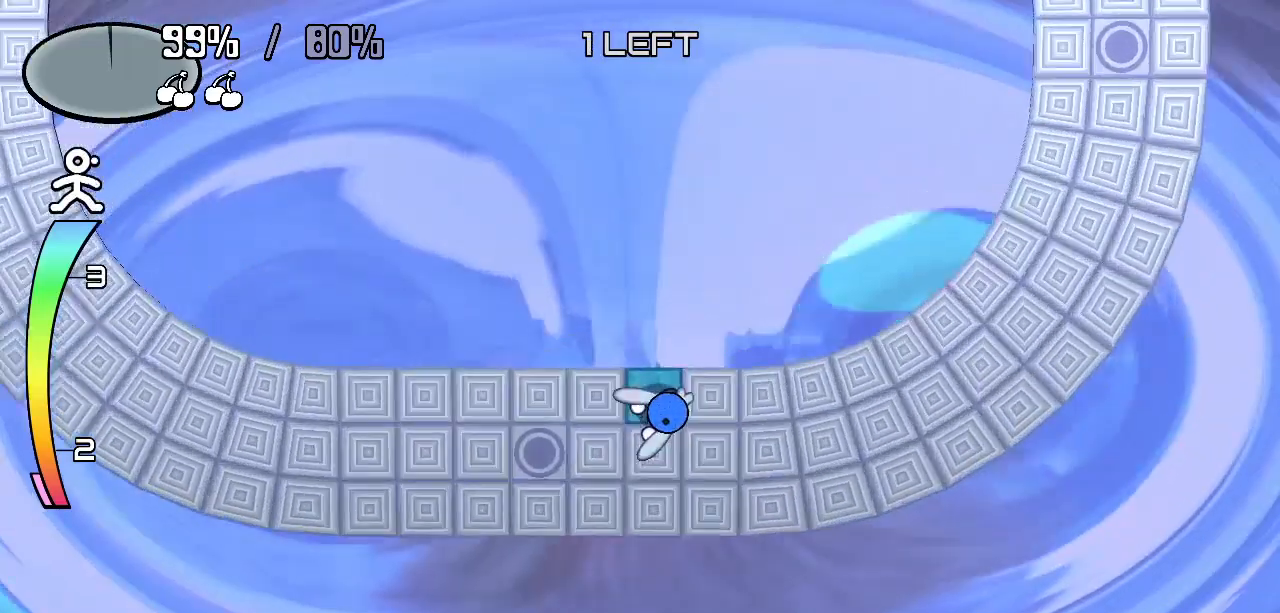
{"keys": [], "events": []}
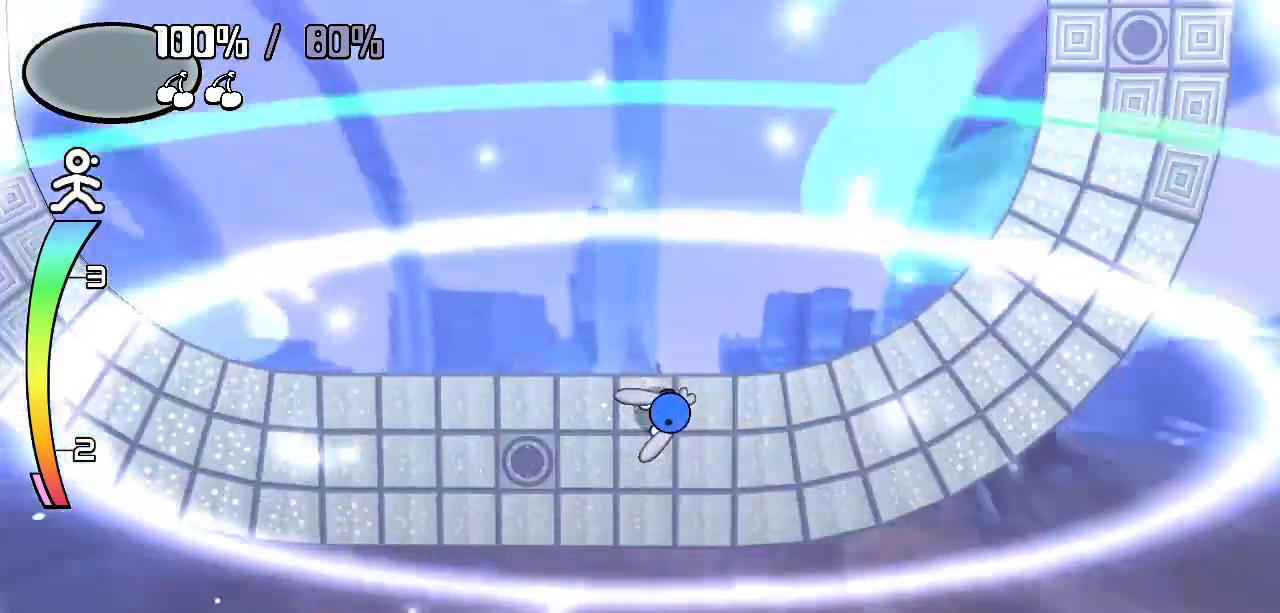
{"keys": []}
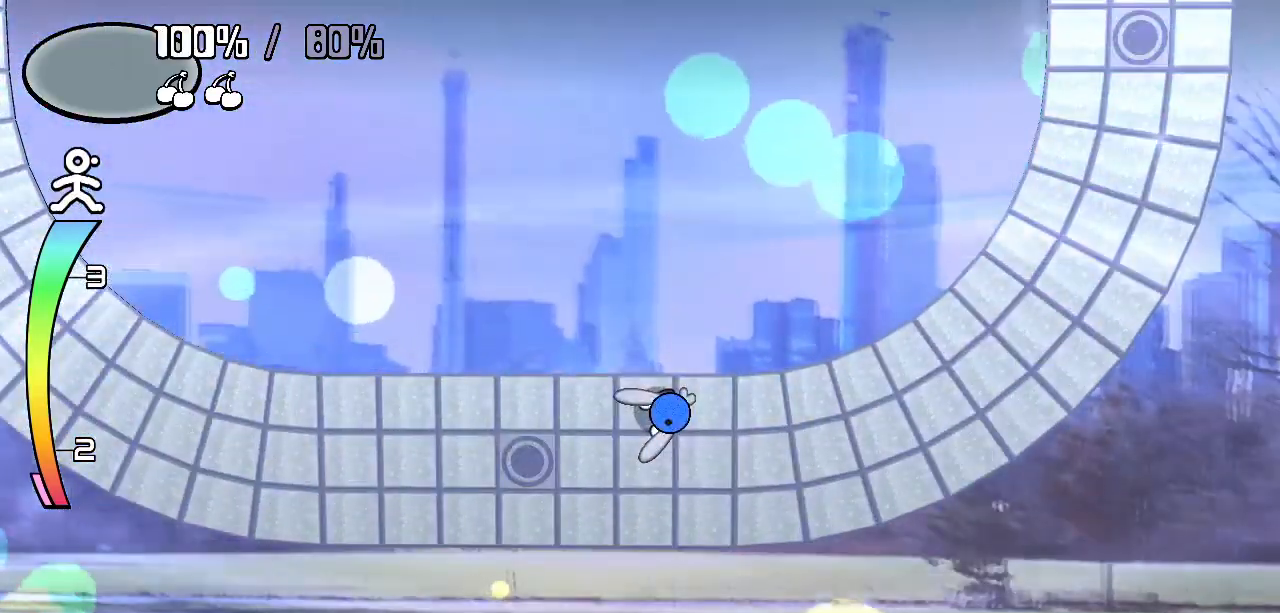
{"keys": [], "events": []}
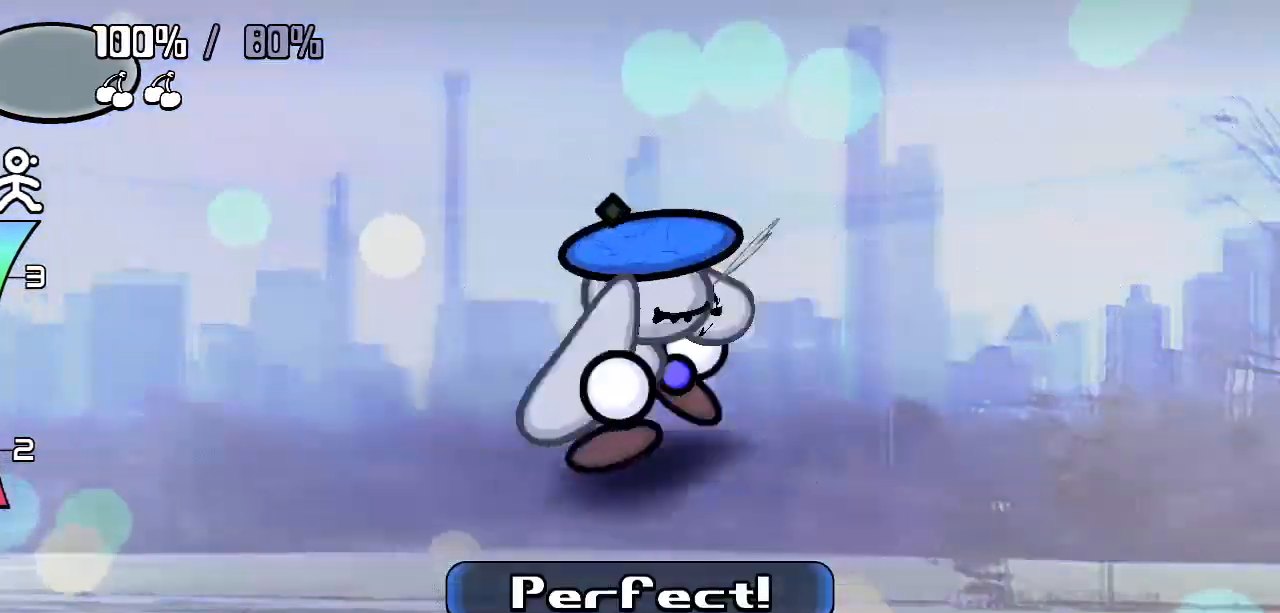
{"keys": [], "events": []}
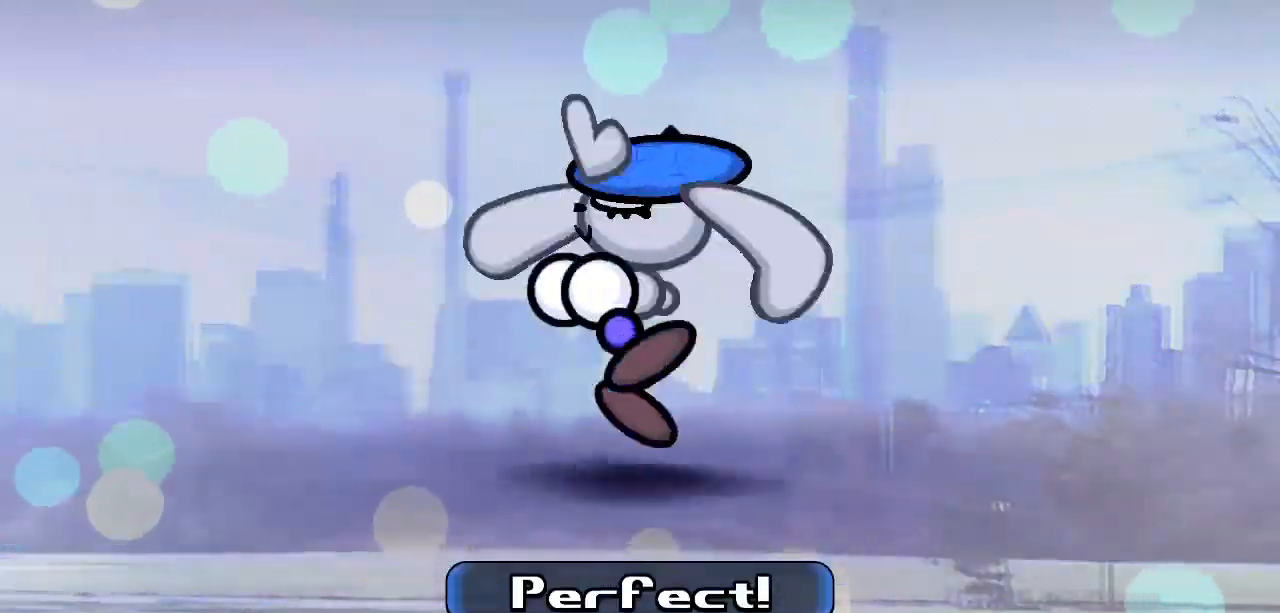
{"keys": [], "events": [[417, "z", "down"], [467, "z", "up"]]}
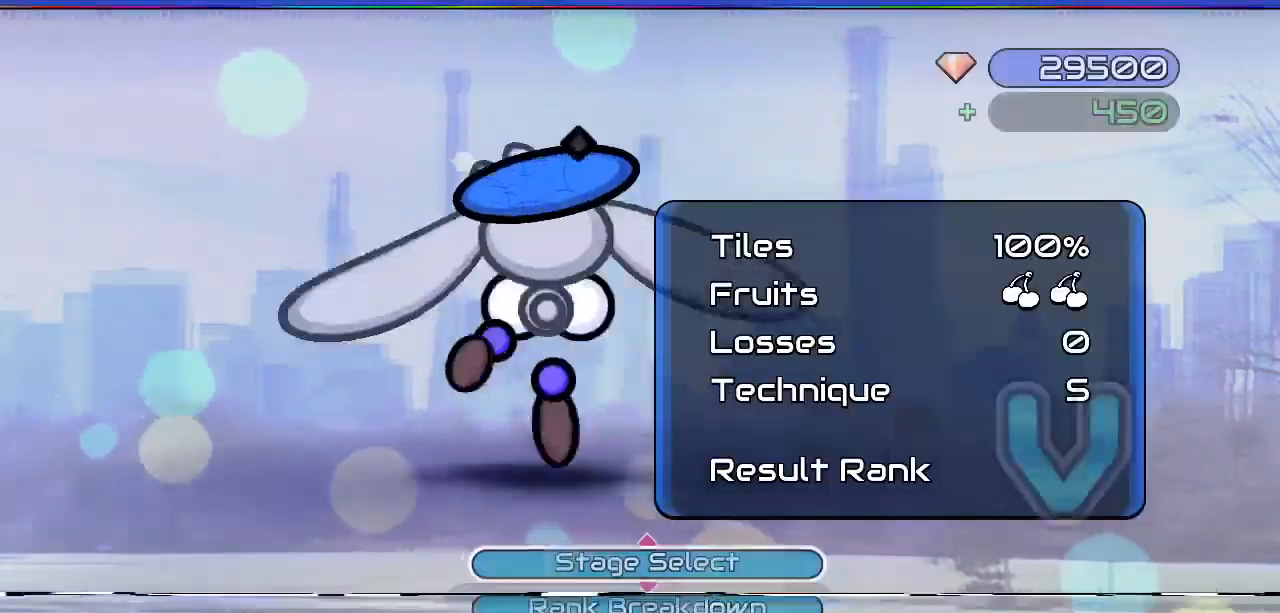
{"keys": [], "events": []}
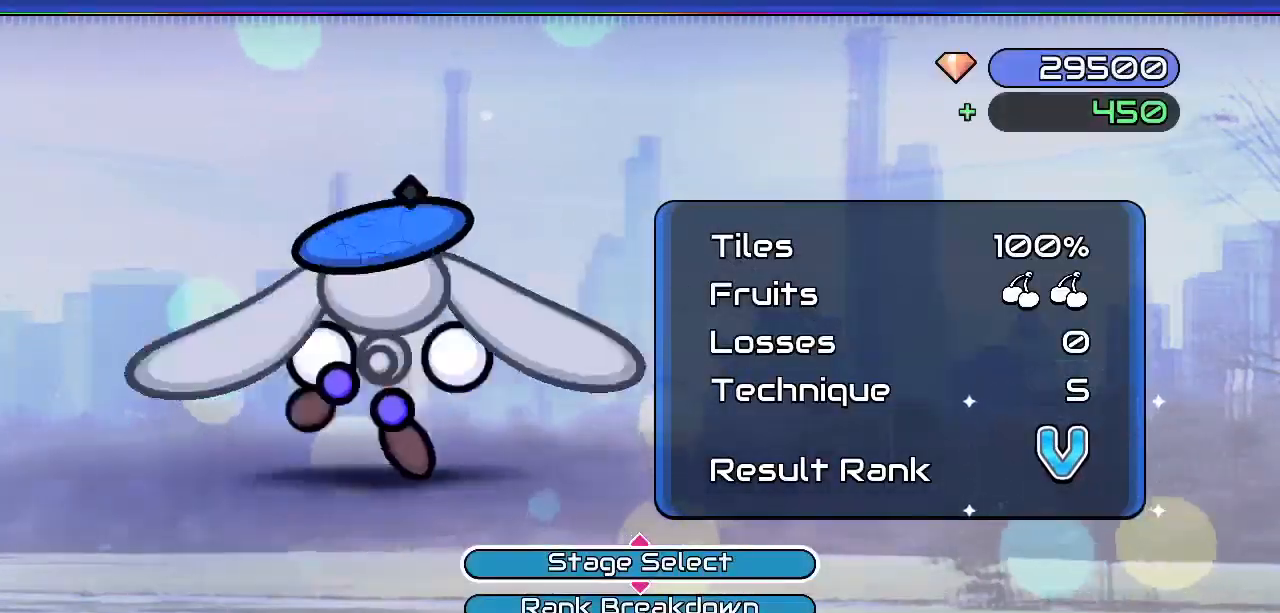
{"keys": [], "events": []}
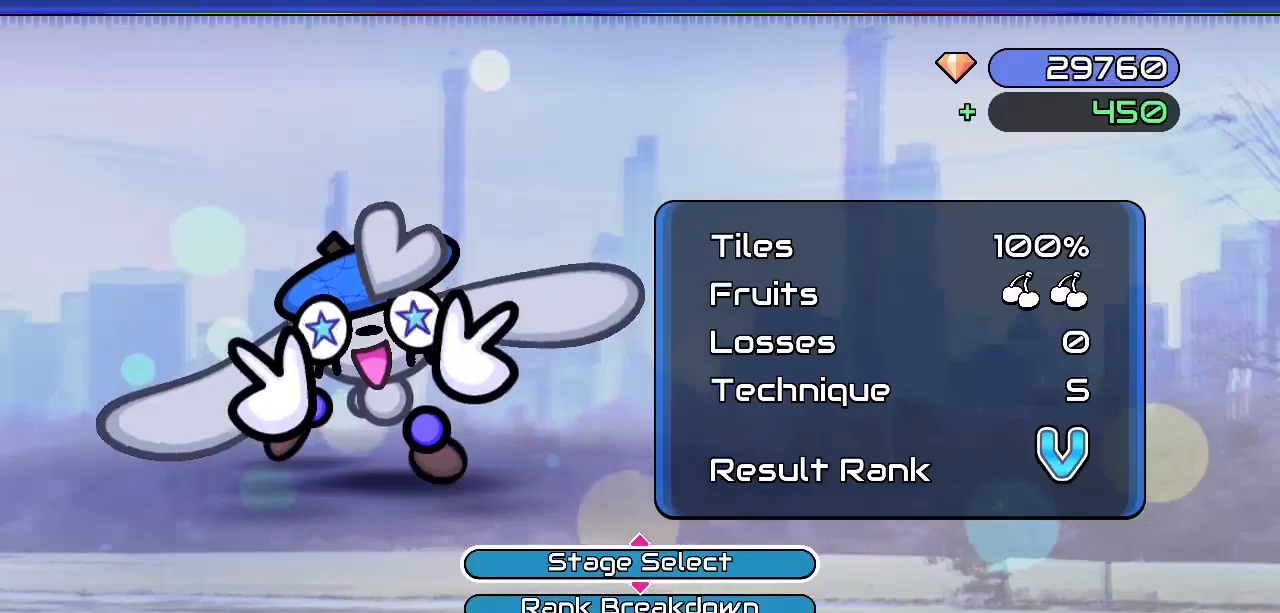
{"keys": [], "events": []}
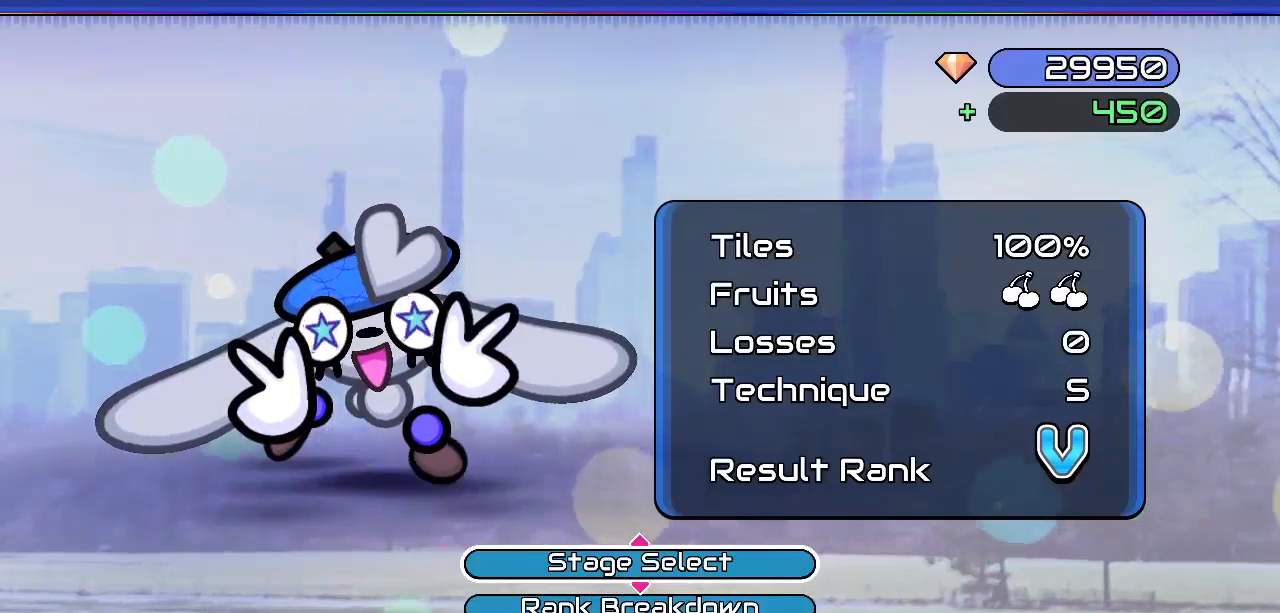
{"keys": [], "events": []}
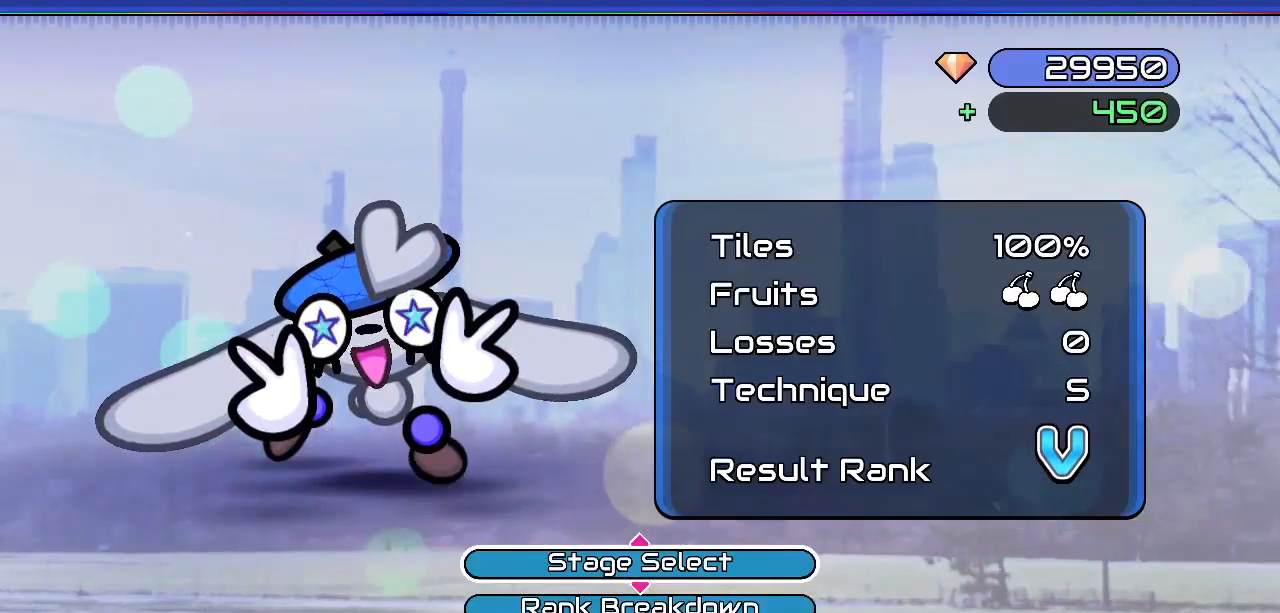
{"keys": [], "events": []}
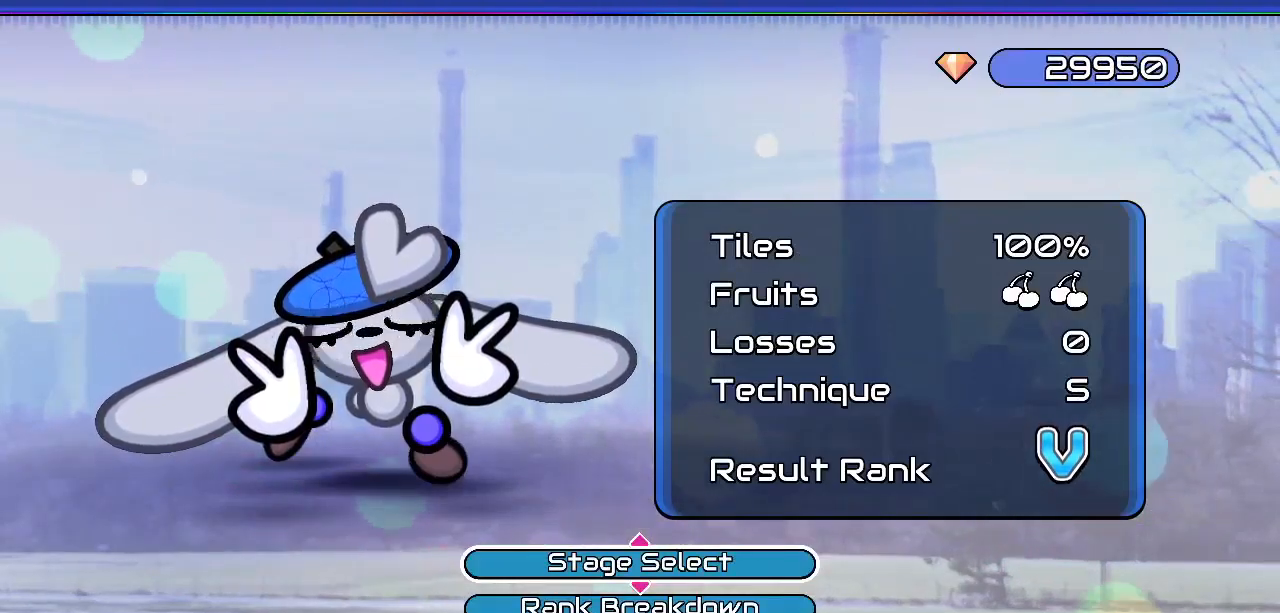
{"keys": [], "events": []}
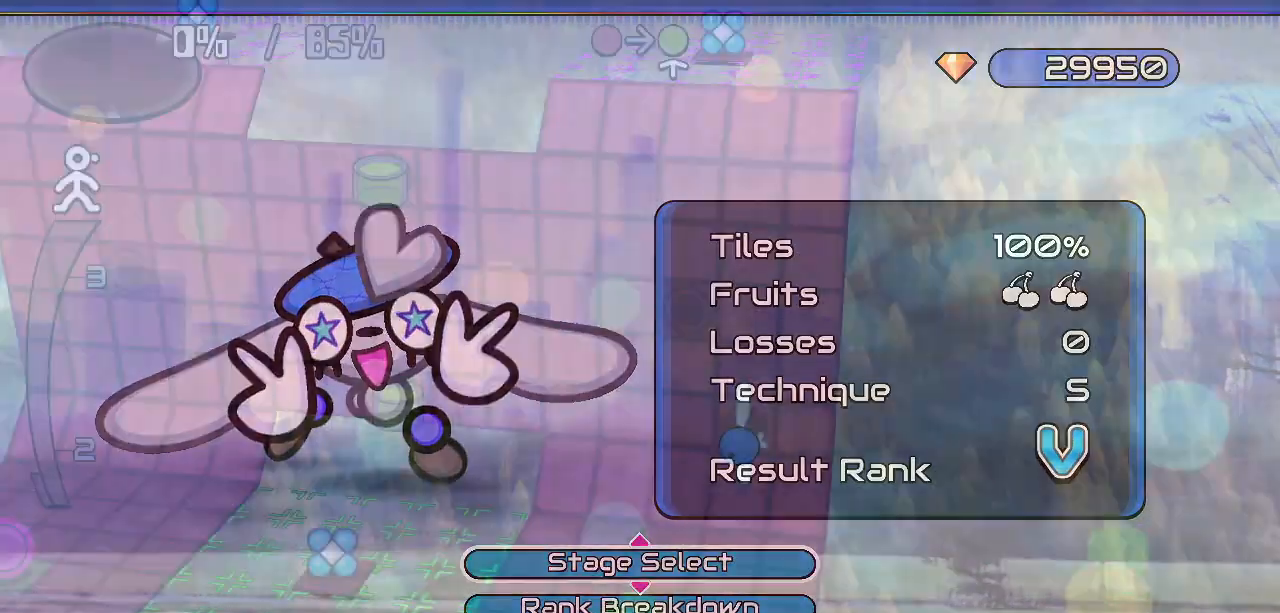
{"keys": ["down"]}
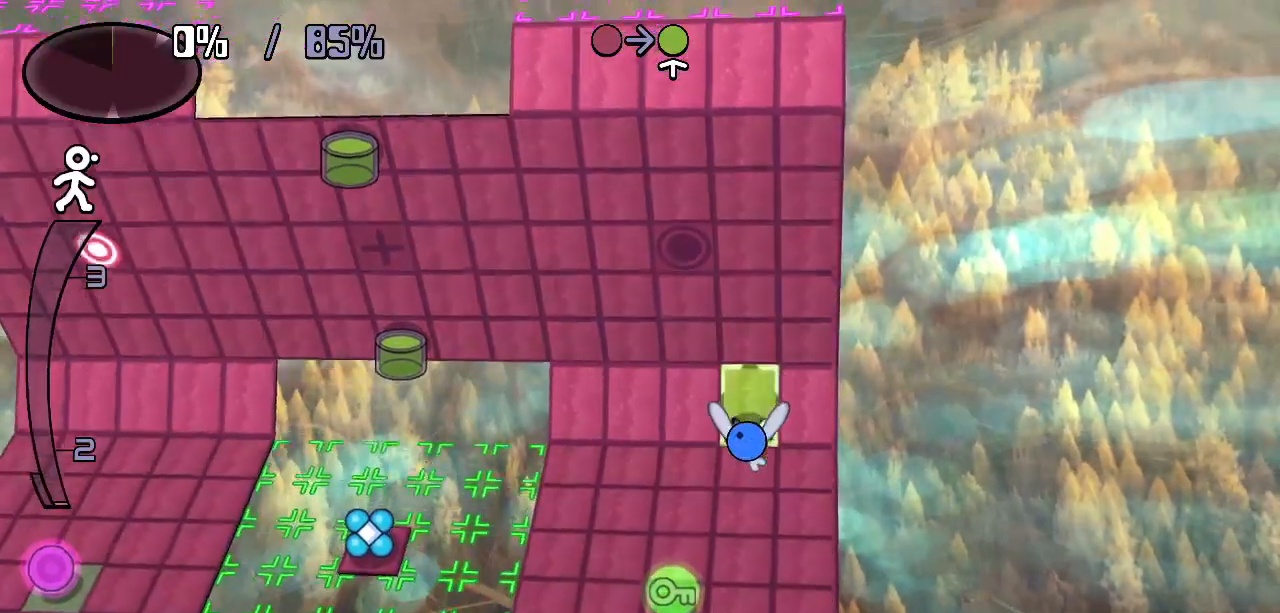
{"keys": ["down"], "events": []}
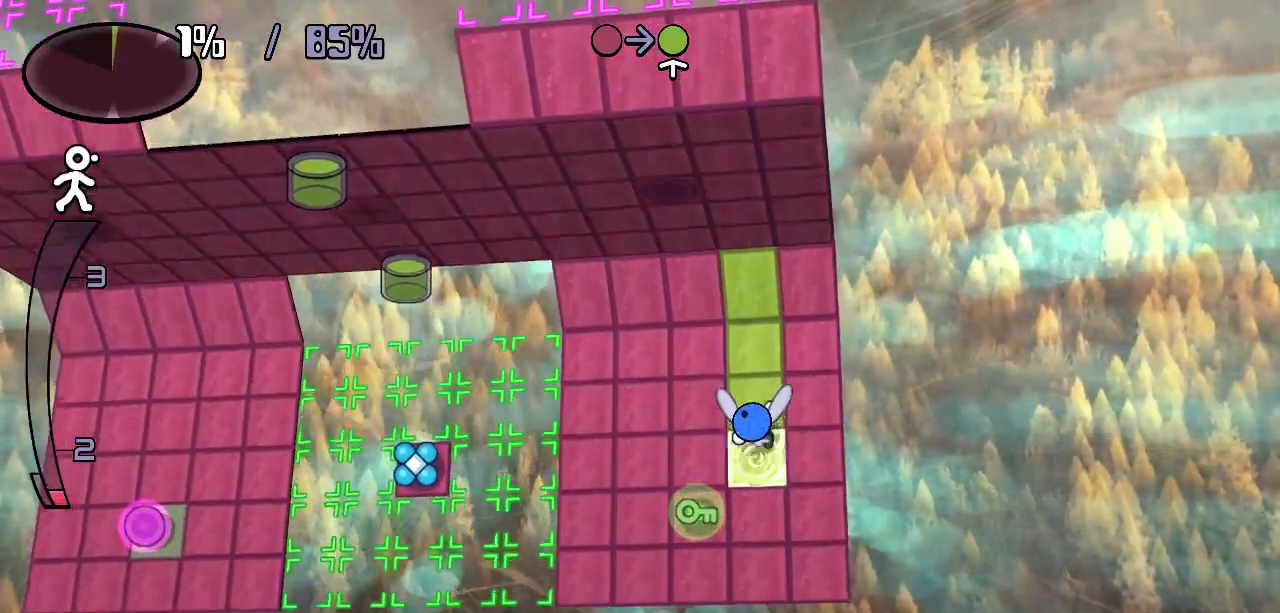
{"keys": ["down"], "events": []}
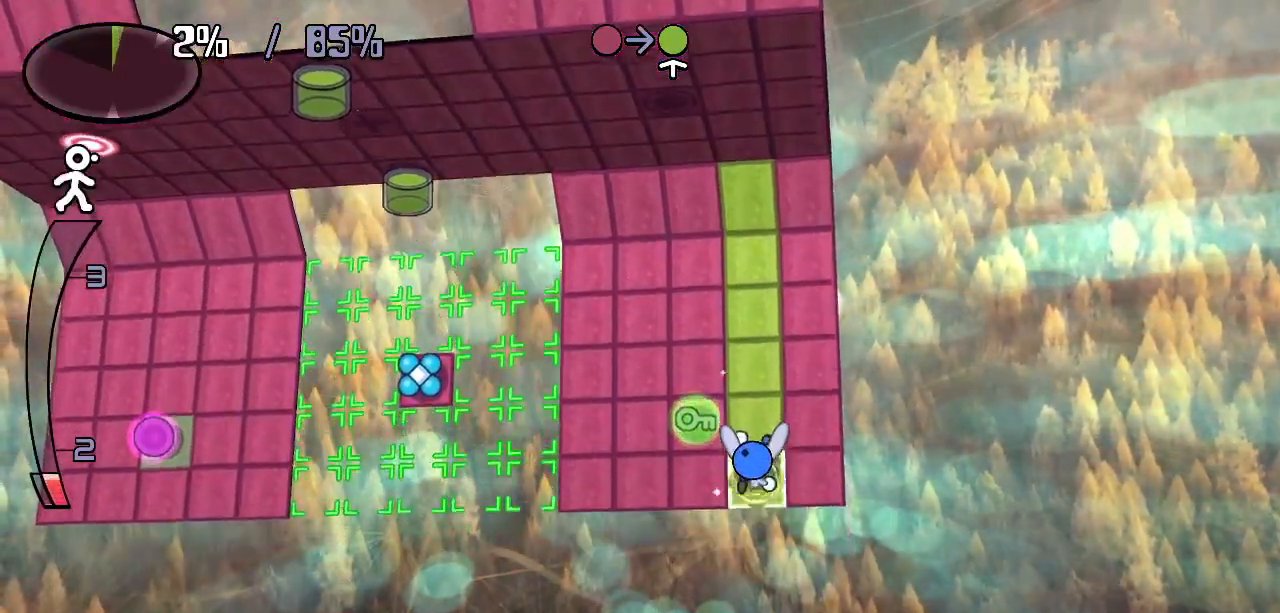
{"keys": ["up"]}
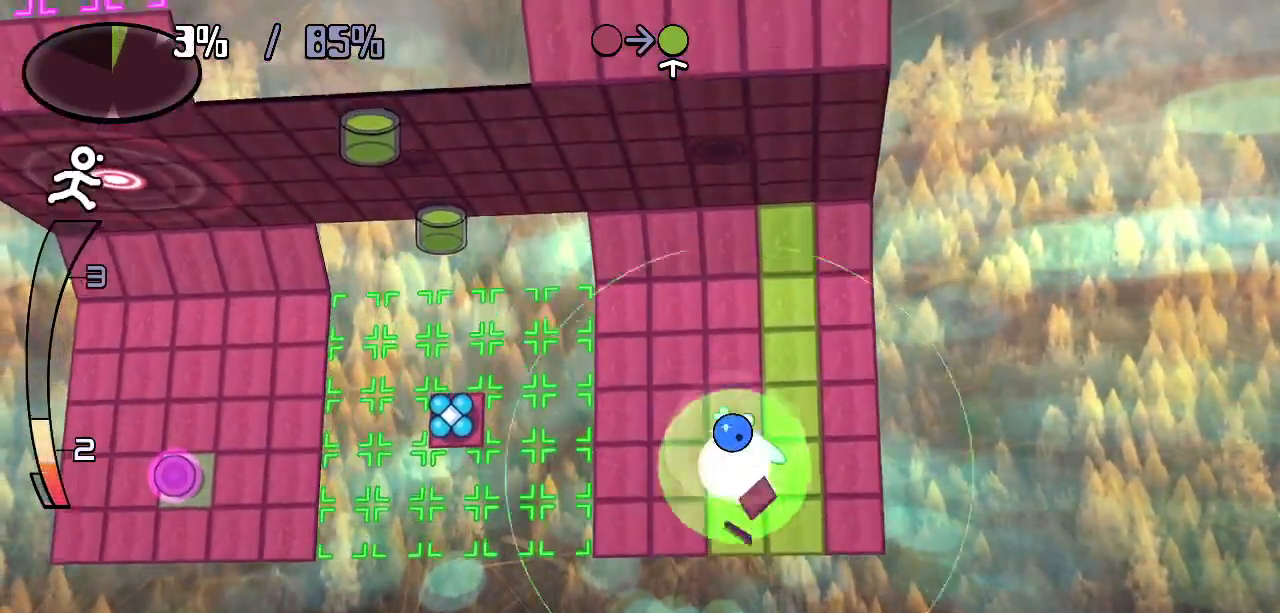
{"keys": ["up"], "events": []}